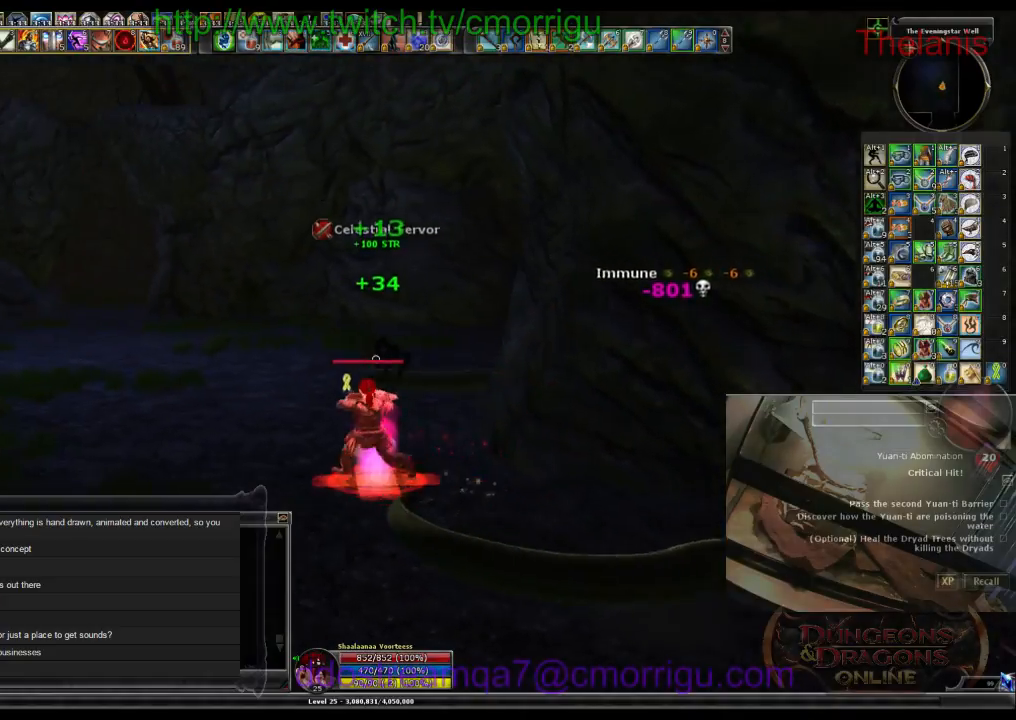
Gameplay with keyboard; each line is a JSON object with the keys held at the frame after it. "events" lists presses ("down") and releases ("up") of ".", "/", "0", "1", "2", "3", "4", "5", "6", "7", "8", "9", "a", "b", "backslash", "backspace", "c", "caps_lock", "comma", "ctrl_l", "ctrl_r", "d", "e", "equals", "escape", "f", "f1", "f10", "f11", "f12", "f2", "f3", "f4", "f5", "f6", "f7", "f8", "f9", "g", "h", "i", "j", "k", "l", "lbracket", "m", "minus", "n", "o", "p", "q", "quote", "r", "rbracket", "return", "s", "semicolon", "shift_l", "shift_r", "space", "t", "tab", "tilde", "u", "v", "w", "x", "y" and "z" between this image and that frame as [ms after this image, input, new state], when the widget could be followed in between. No other keys are recorded. Mouse input is not recorded.
{"keys": ["a", "w"], "events": []}
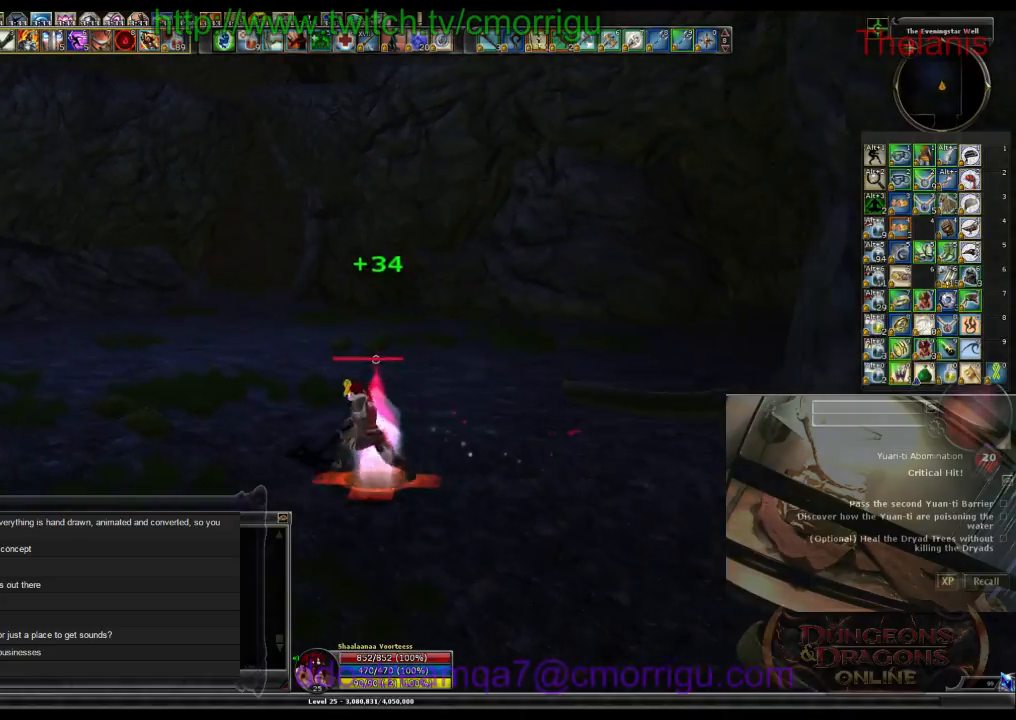
{"keys": ["w"], "events": [[33, "a", "up"]]}
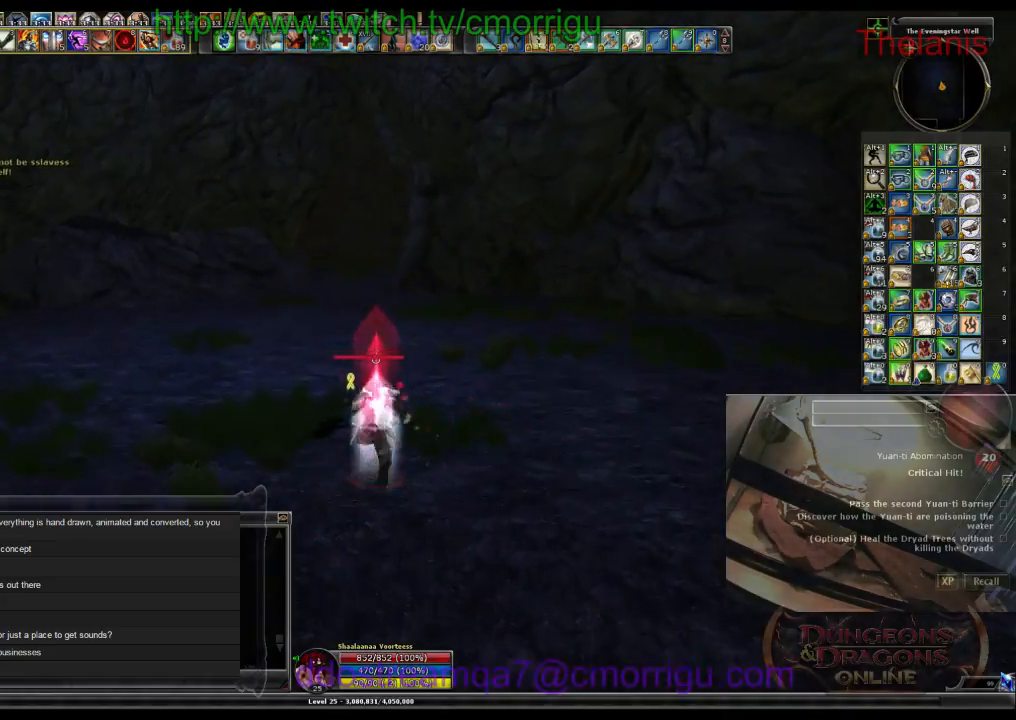
{"keys": ["w"], "events": []}
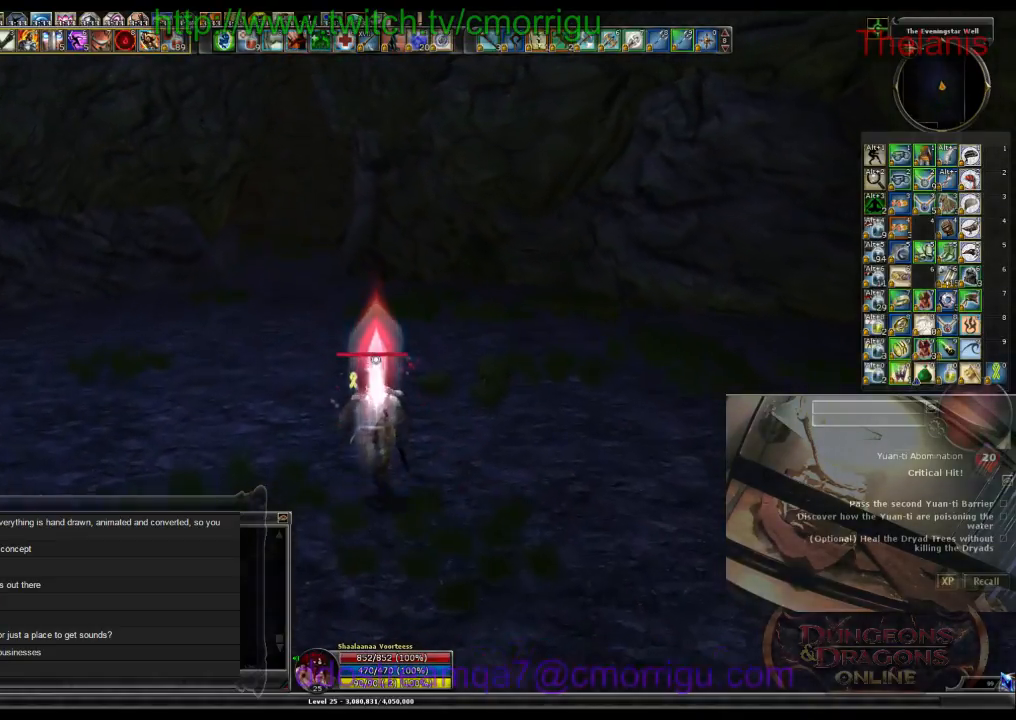
{"keys": ["w"], "events": []}
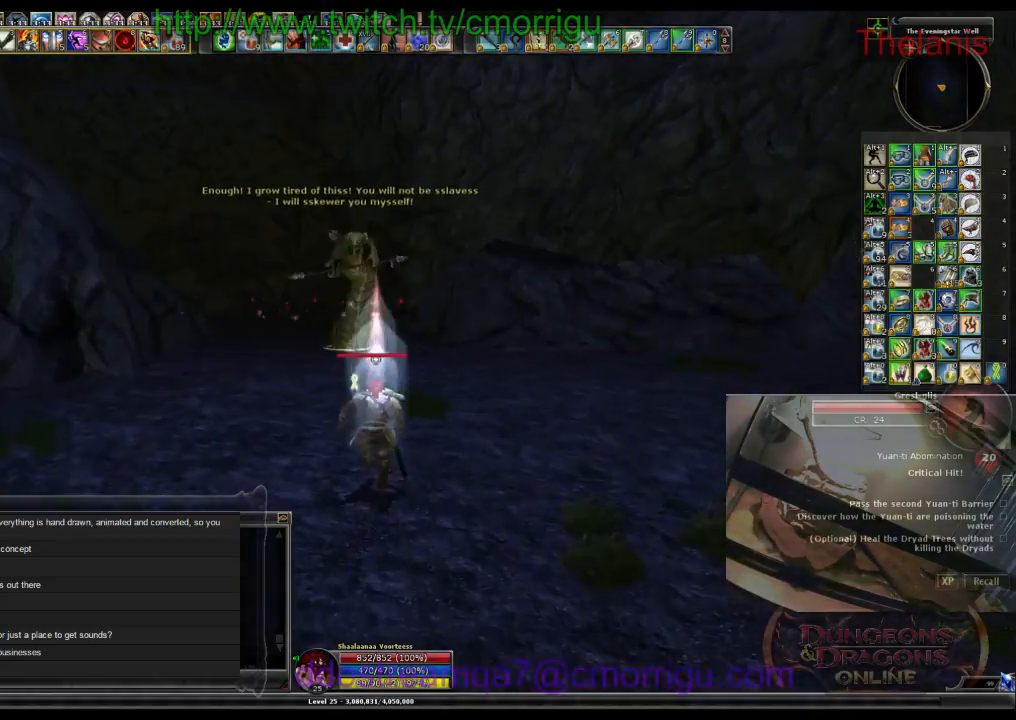
{"keys": ["w"], "events": []}
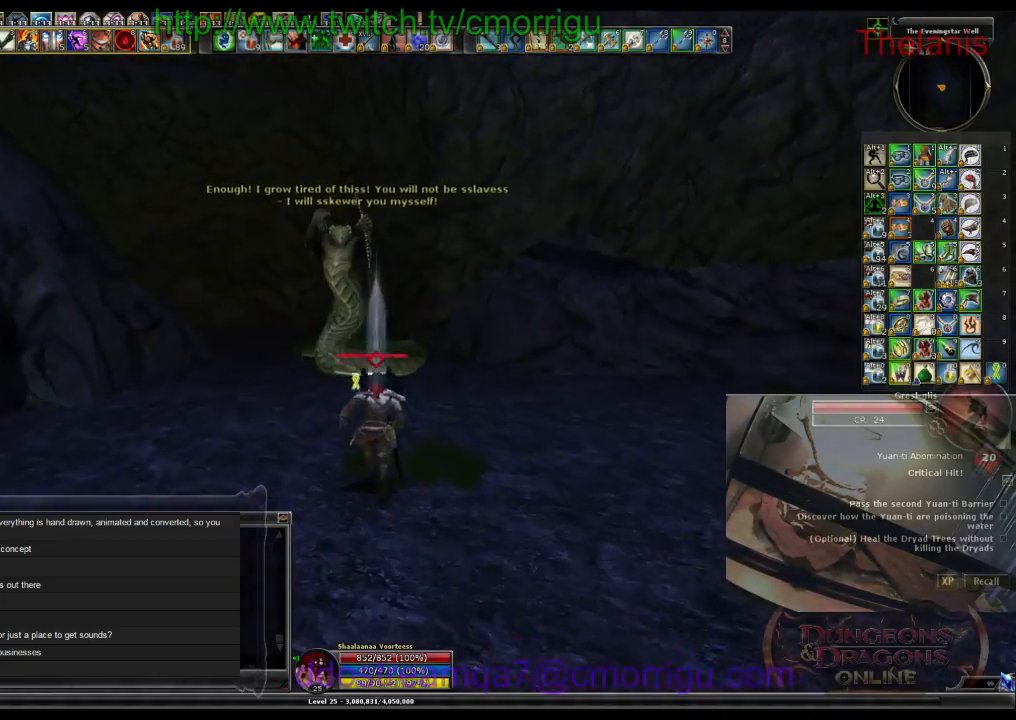
{"keys": ["w"], "events": []}
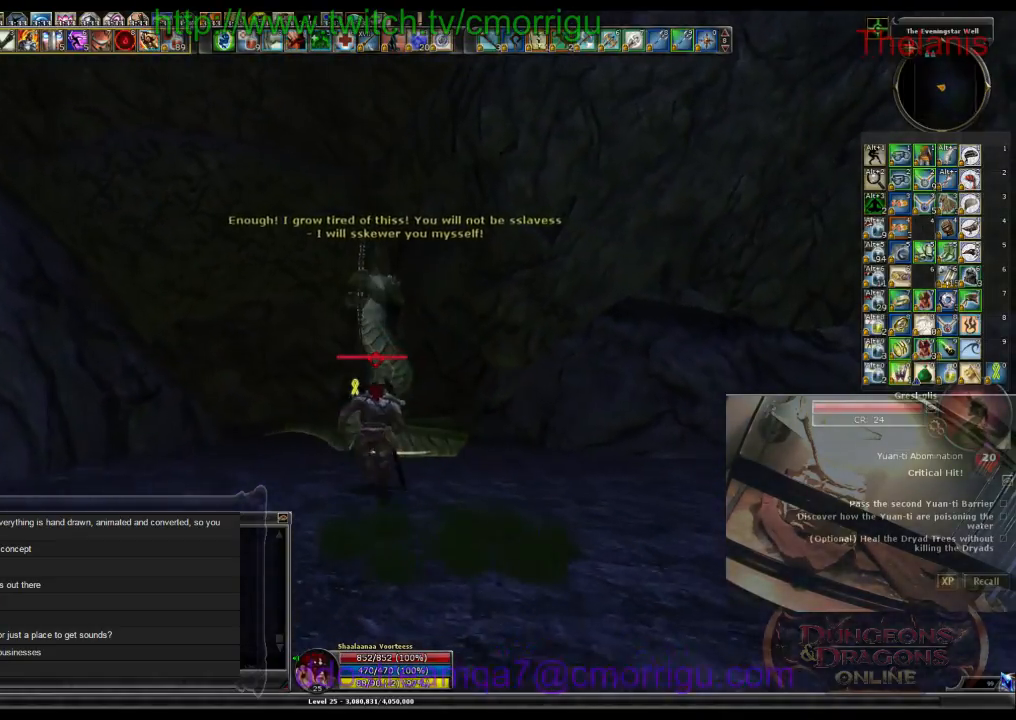
{"keys": ["d", "w"], "events": [[400, "d", "down"]]}
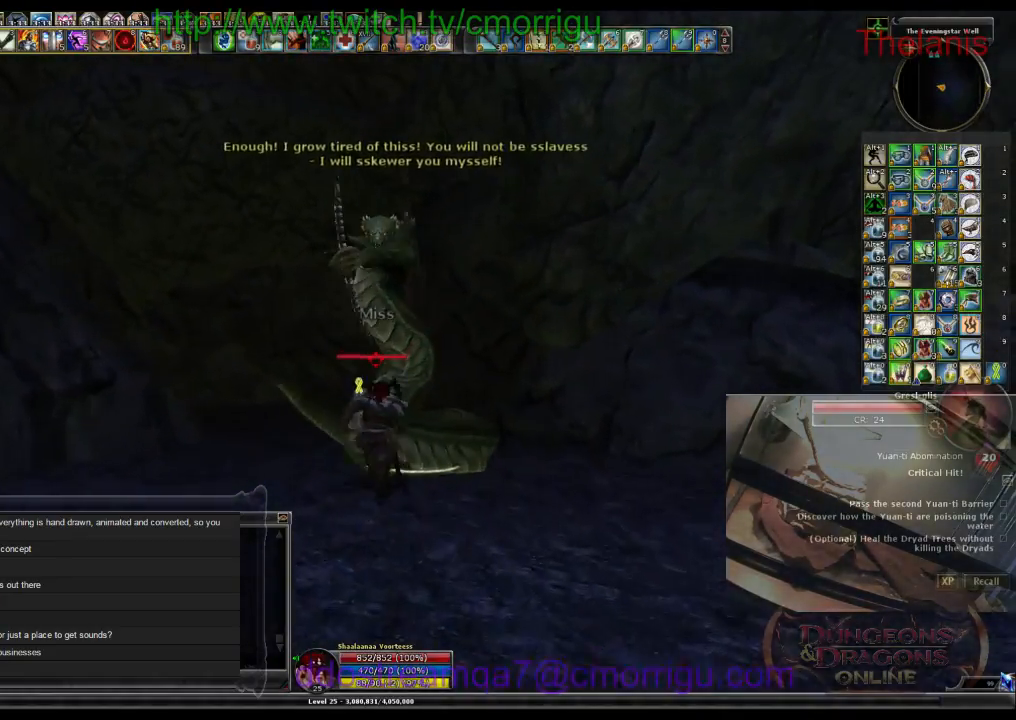
{"keys": [], "events": [[233, "d", "up"], [300, "w", "up"]]}
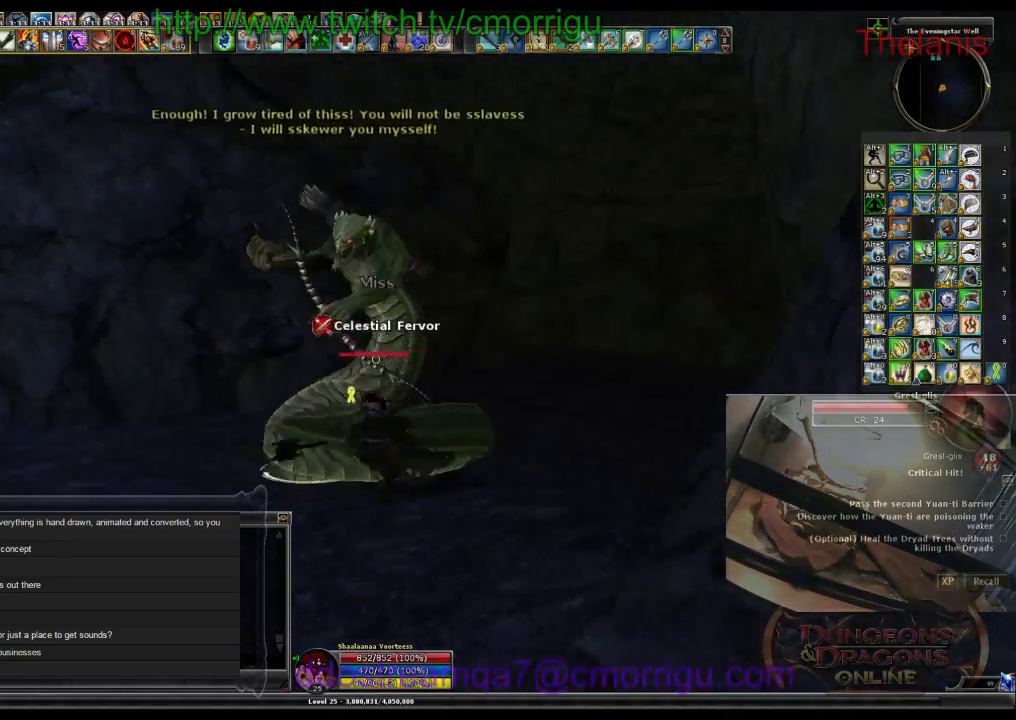
{"keys": [], "events": []}
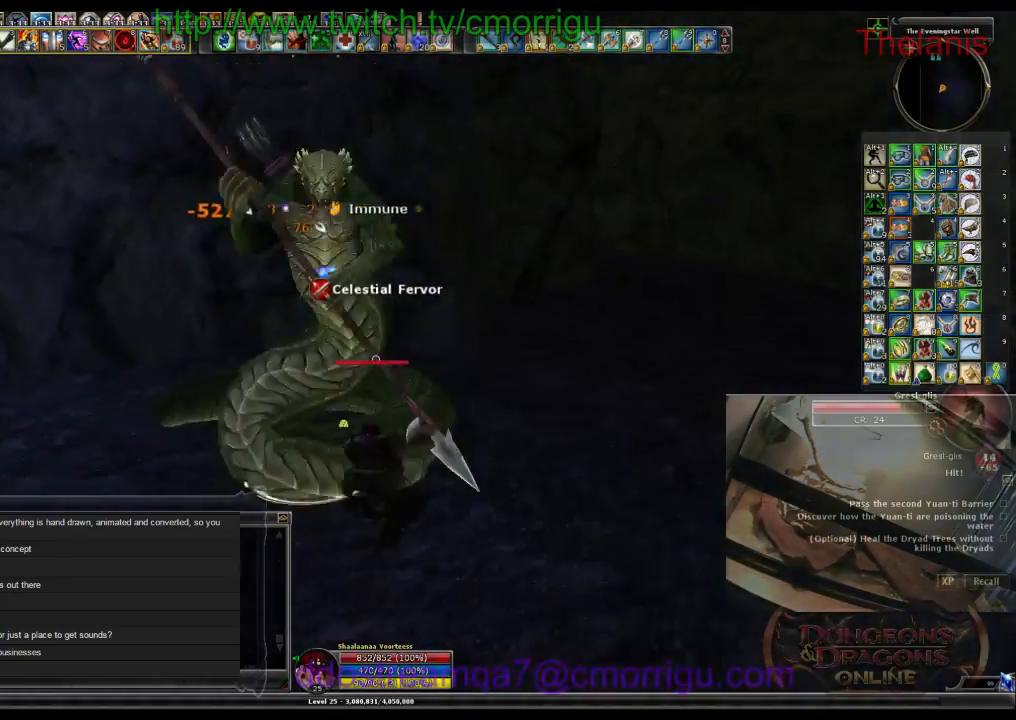
{"keys": ["a"], "events": [[466, "a", "down"]]}
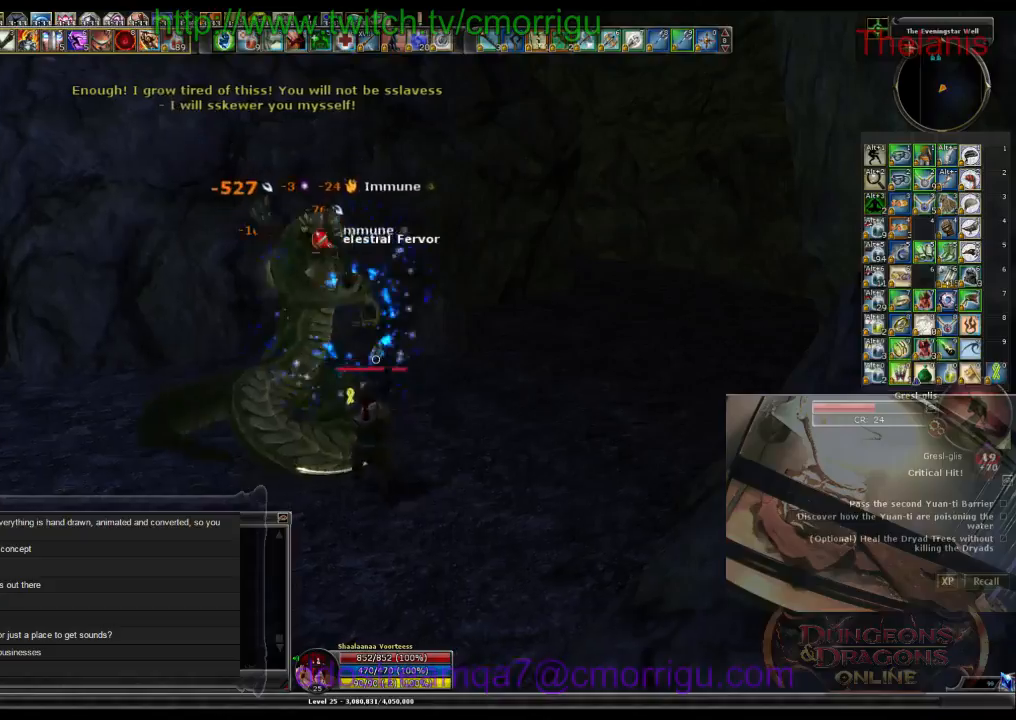
{"keys": [], "events": [[133, "1", "down"], [200, "a", "up"], [333, "1", "up"]]}
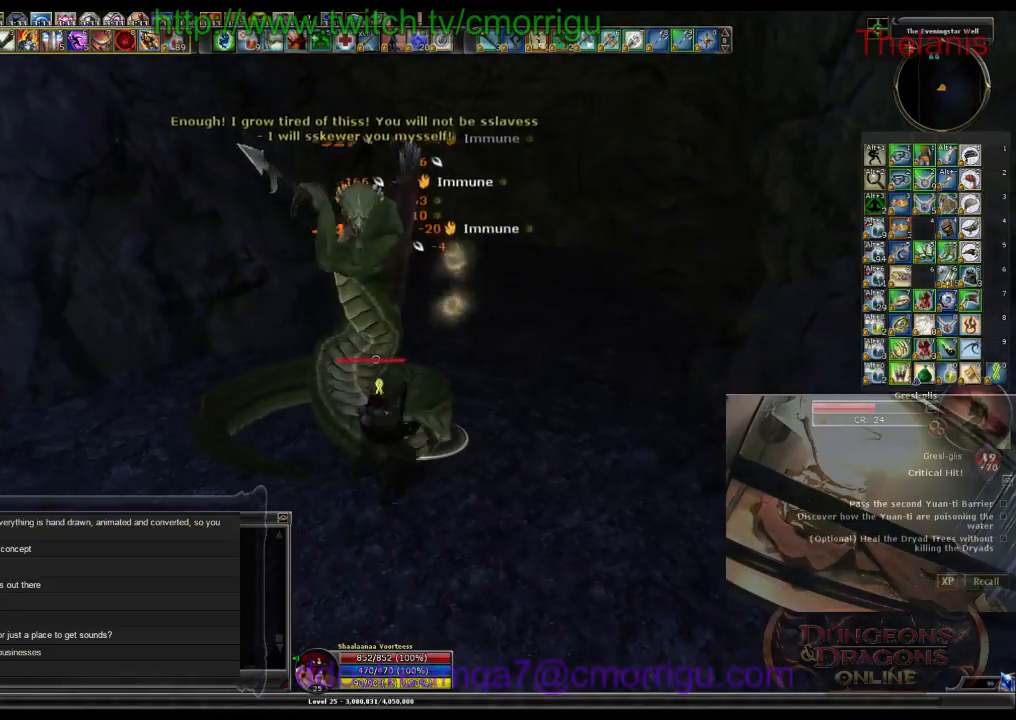
{"keys": [], "events": [[166, "2", "down"], [333, "2", "up"]]}
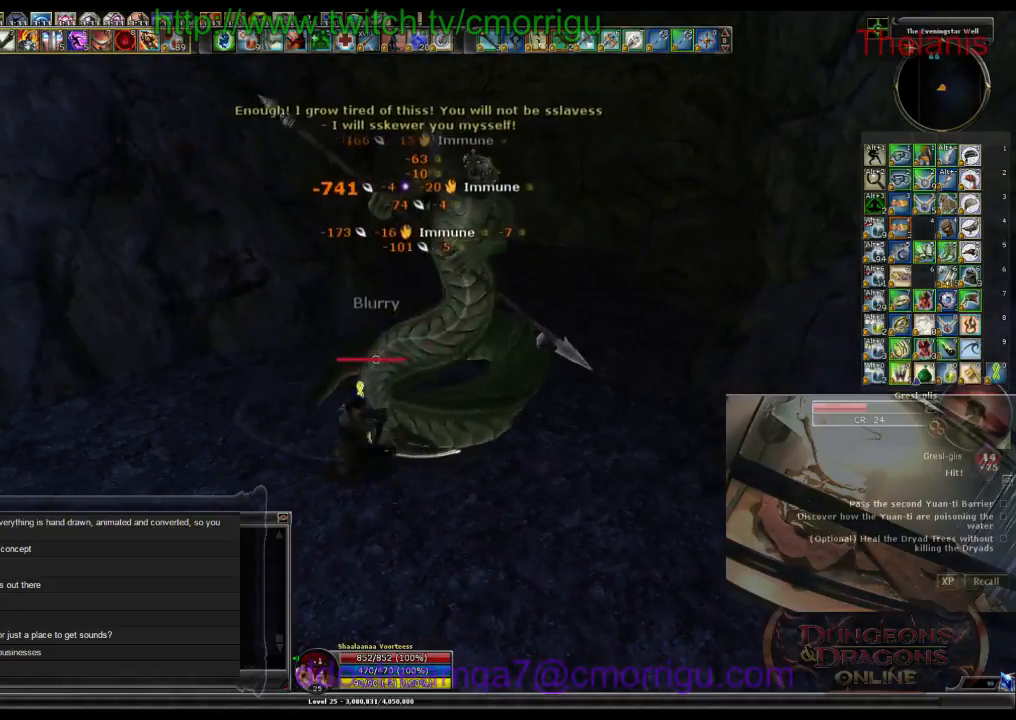
{"keys": [], "events": [[300, "d", "down"], [433, "d", "up"]]}
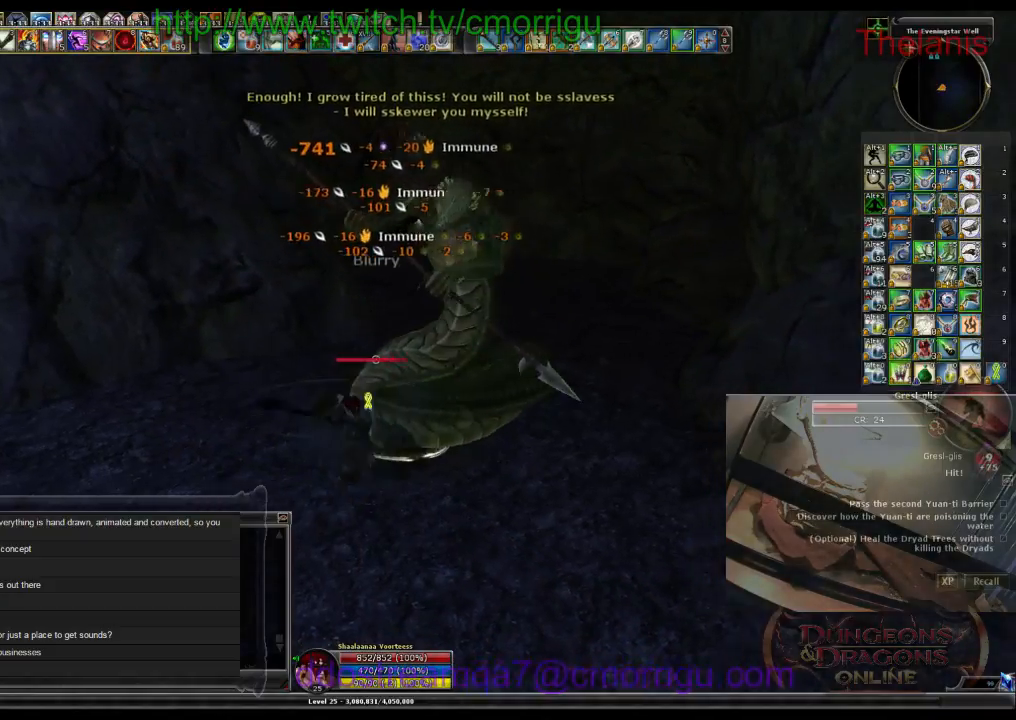
{"keys": [], "events": [[100, "7", "down"], [233, "7", "up"]]}
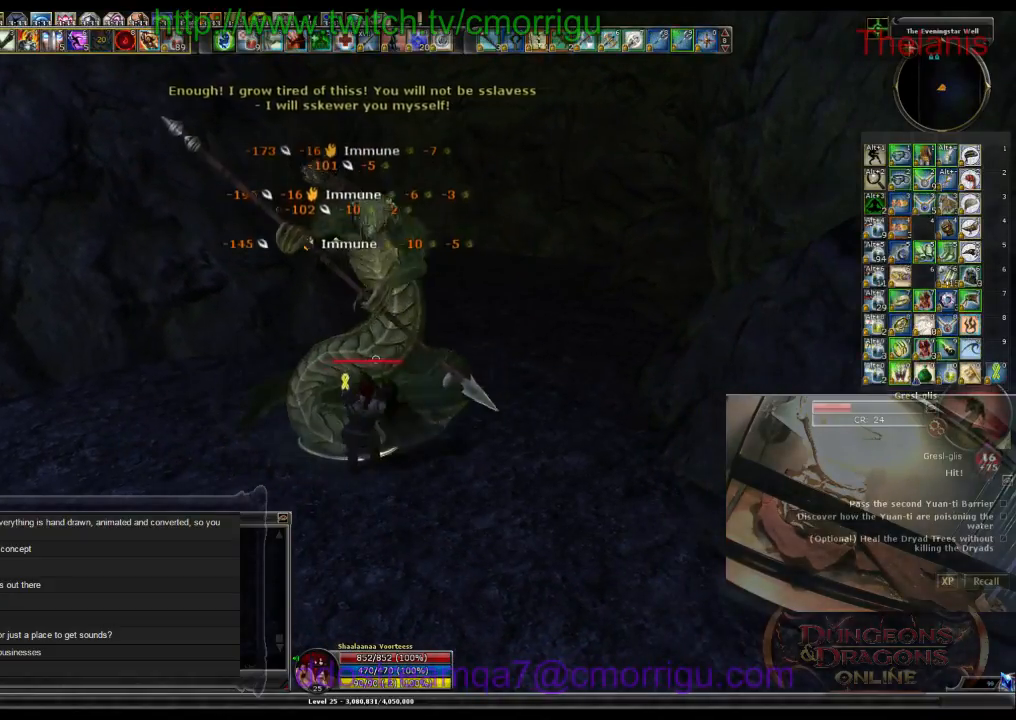
{"keys": [], "events": []}
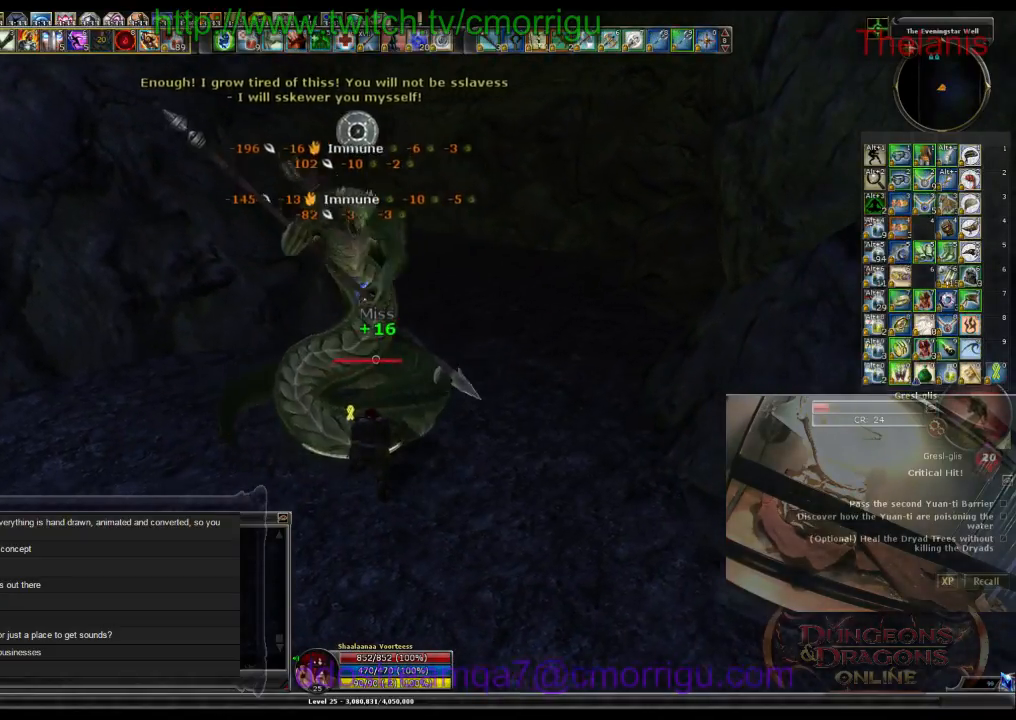
{"keys": [], "events": []}
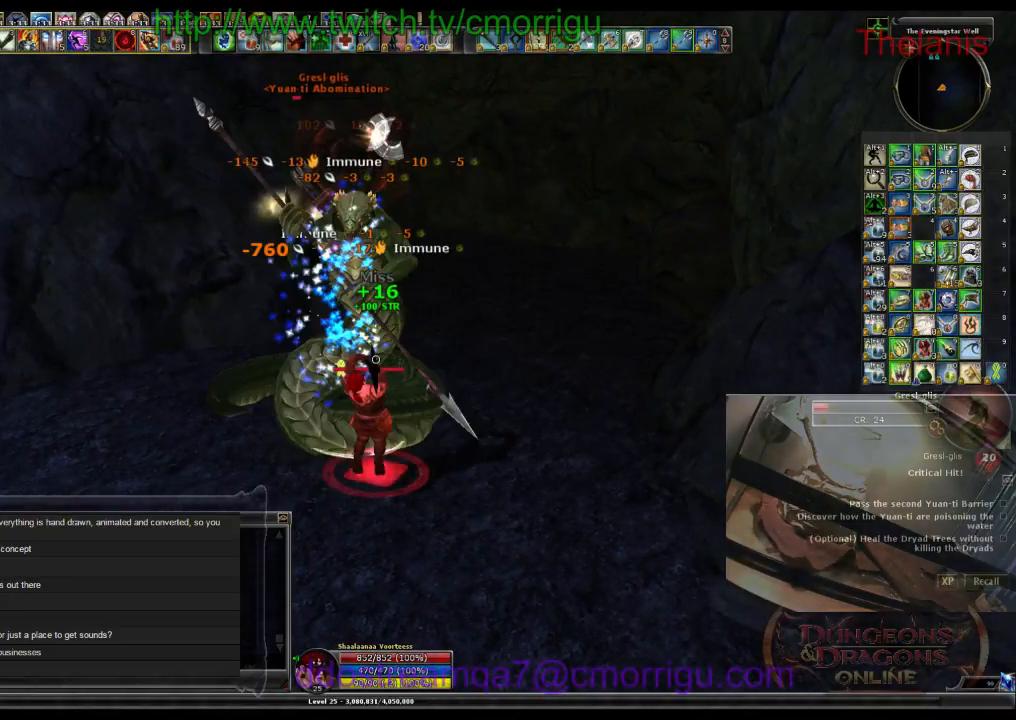
{"keys": [], "events": []}
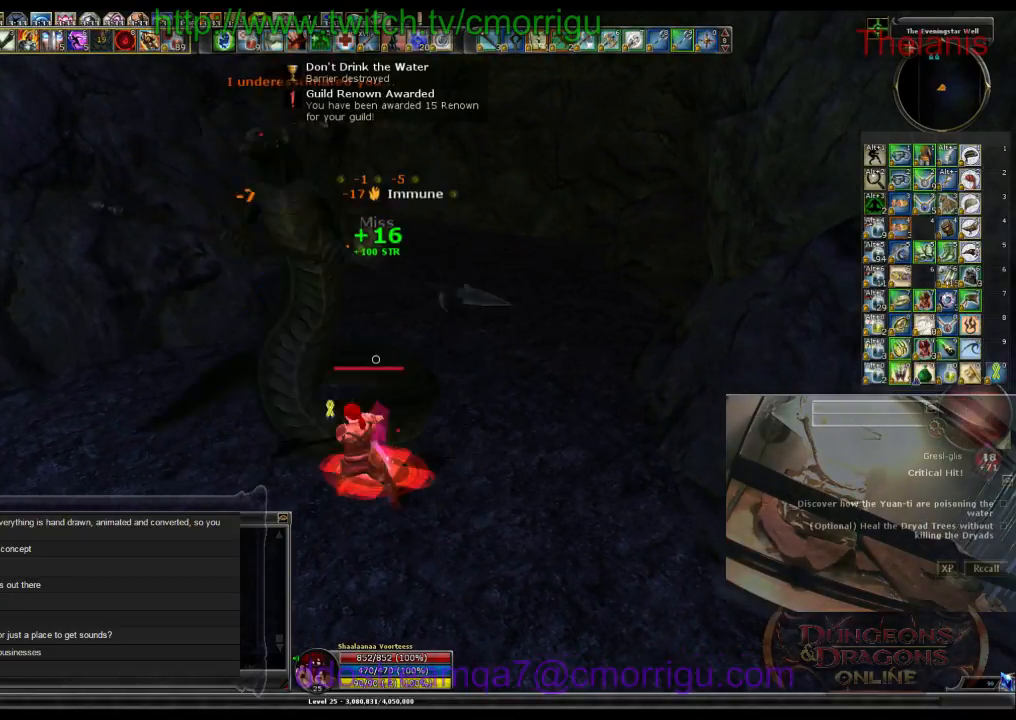
{"keys": [], "events": []}
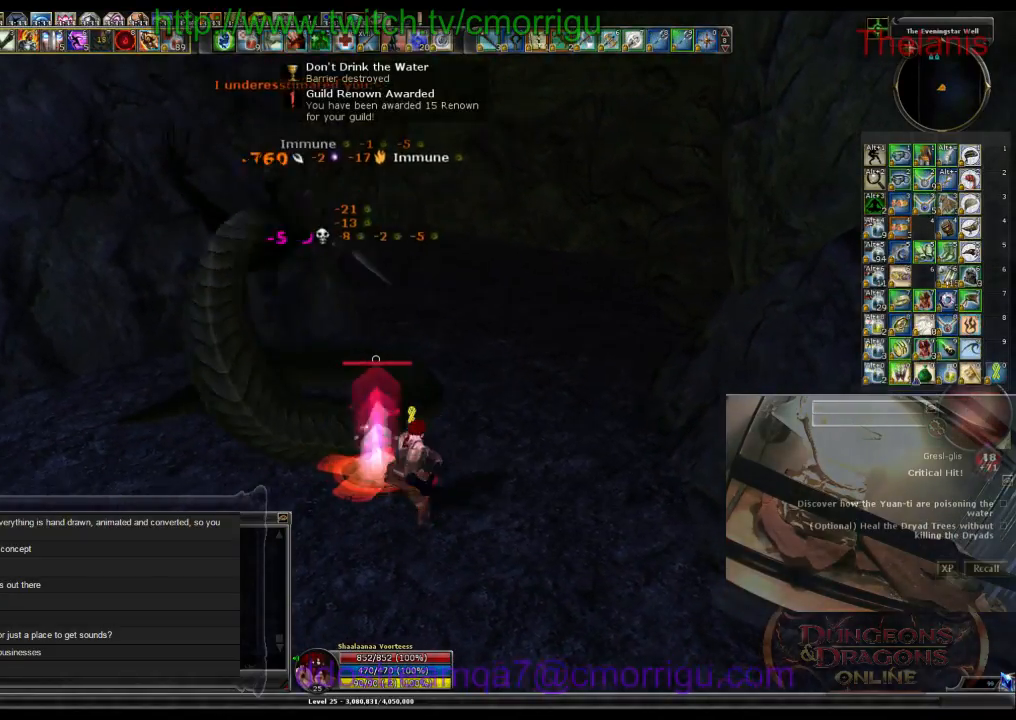
{"keys": ["a"], "events": [[500, "a", "down"]]}
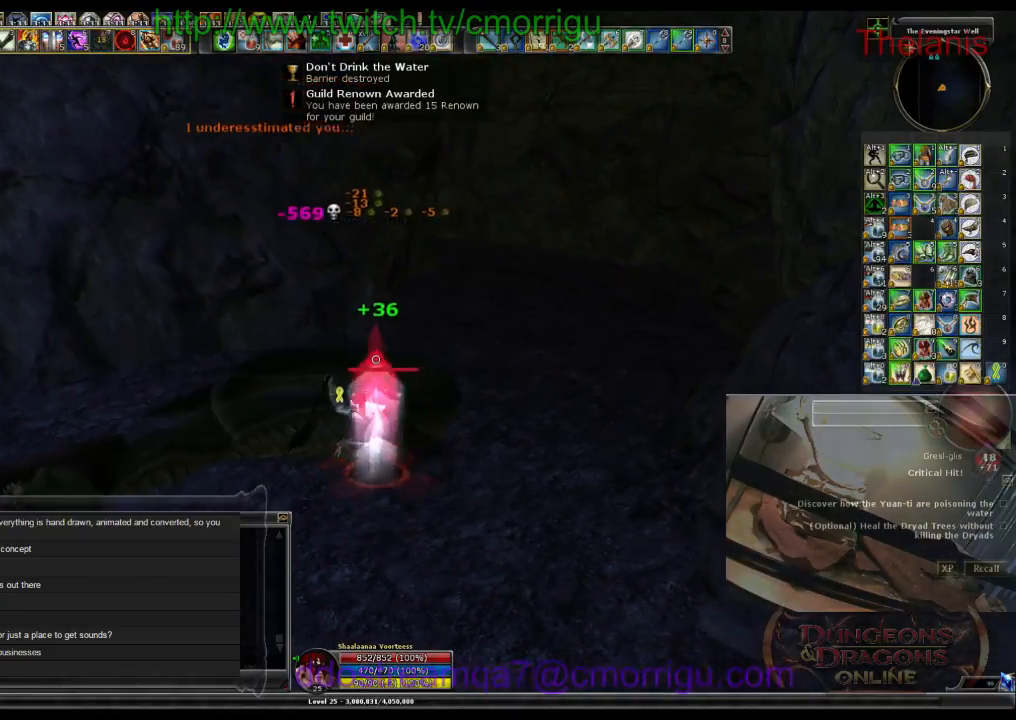
{"keys": ["a", "w"], "events": [[200, "w", "down"]]}
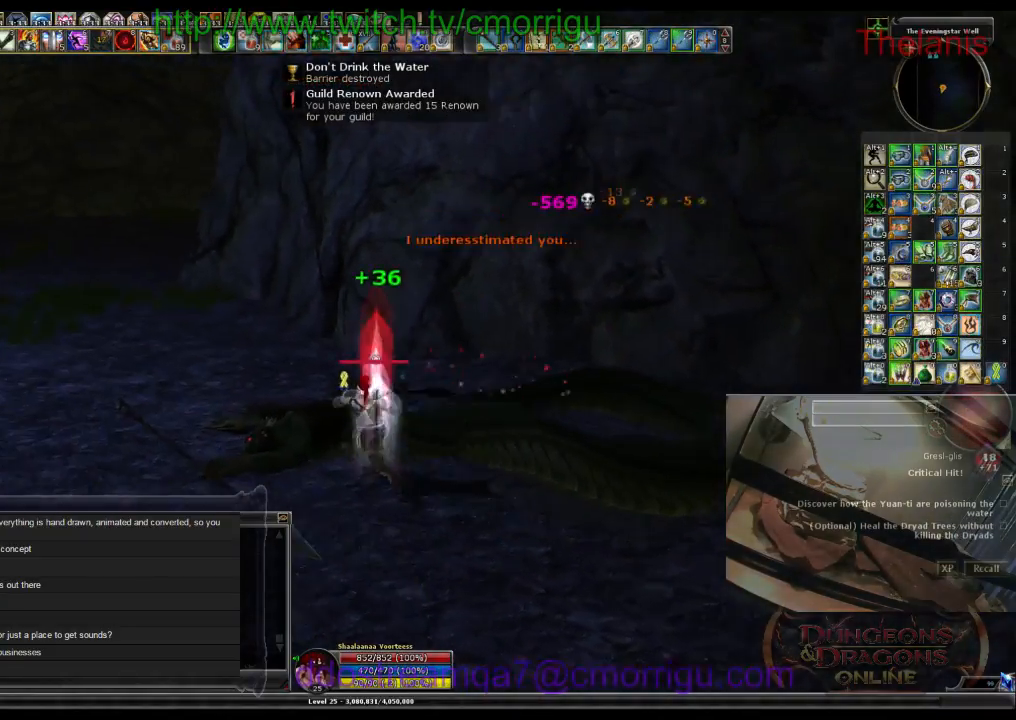
{"keys": ["a", "w"], "events": []}
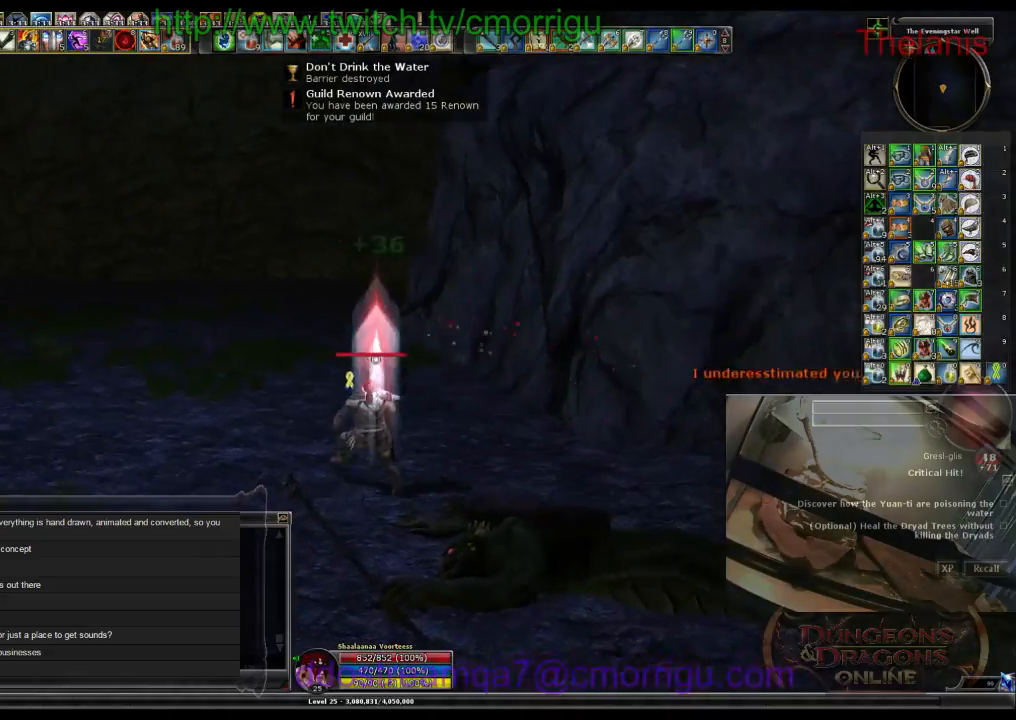
{"keys": ["w"], "events": [[100, "a", "up"]]}
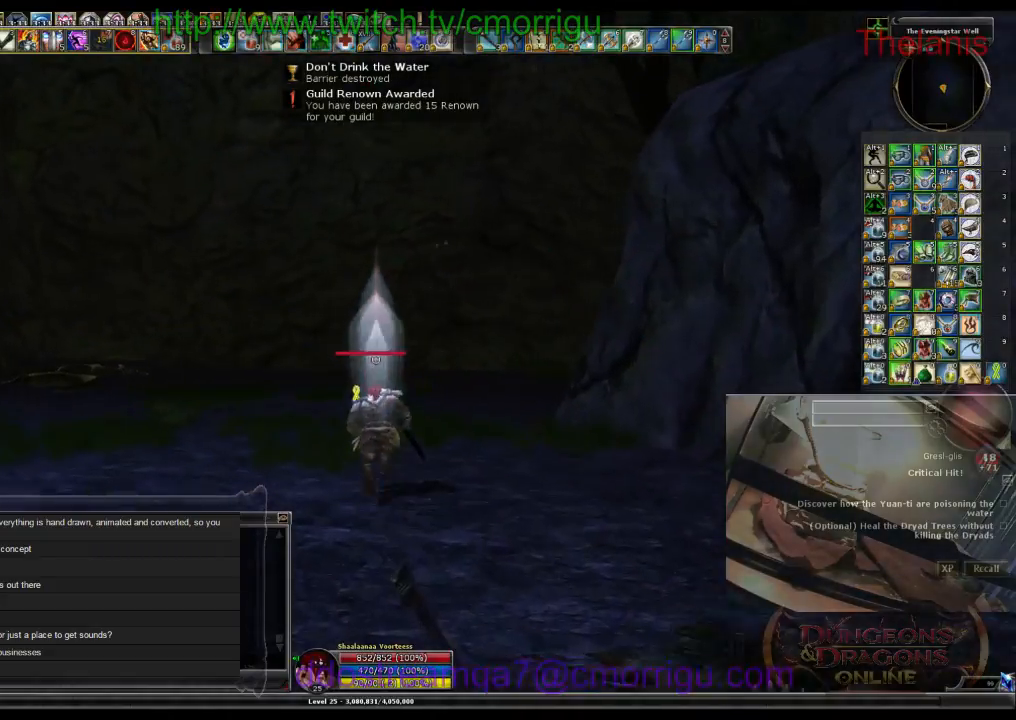
{"keys": ["w"], "events": []}
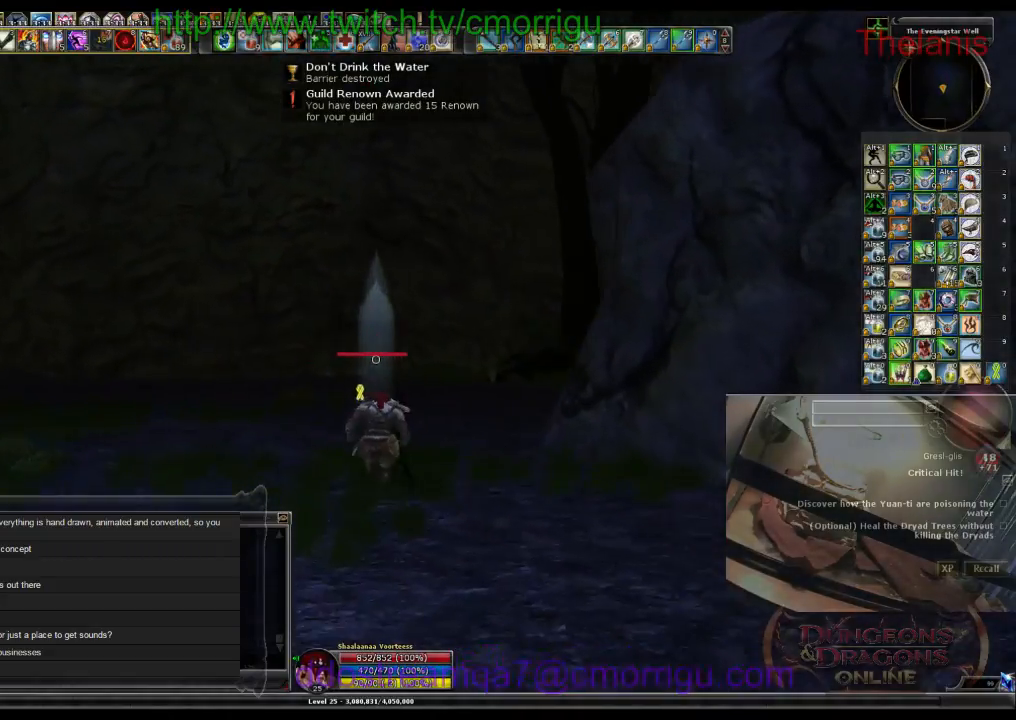
{"keys": ["w"], "events": []}
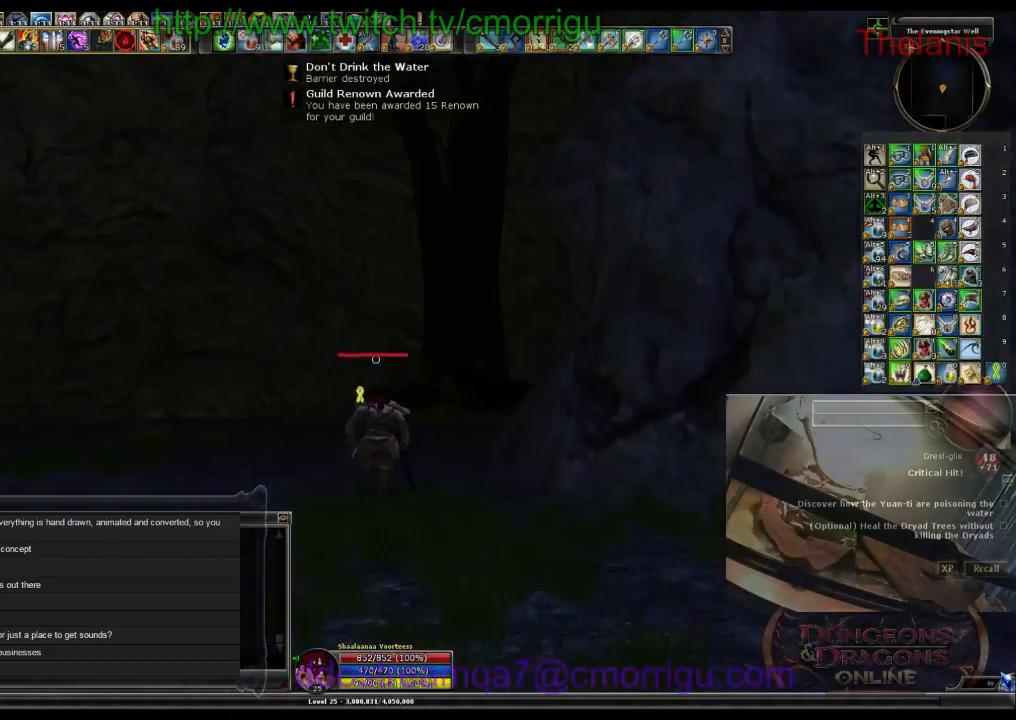
{"keys": ["w"], "events": []}
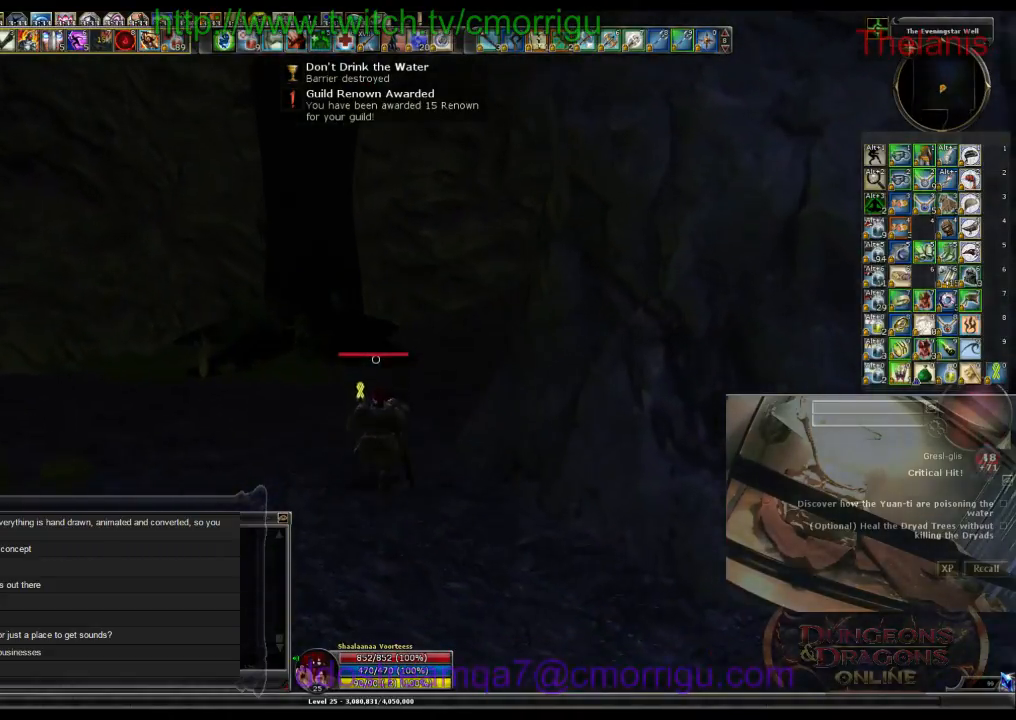
{"keys": ["w"], "events": []}
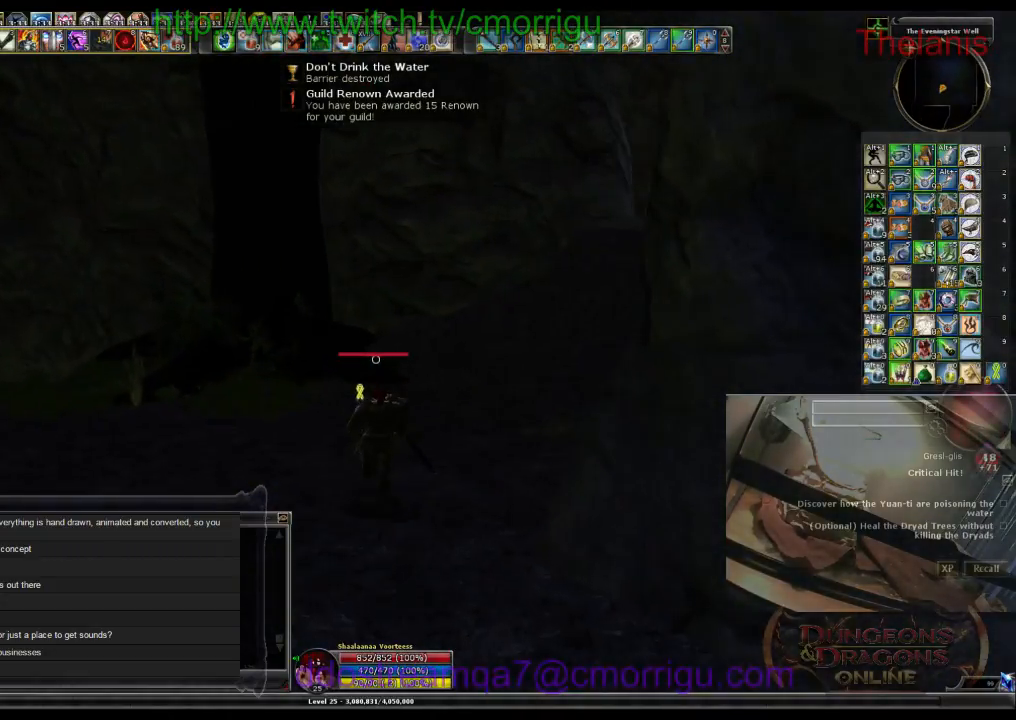
{"keys": ["w"], "events": []}
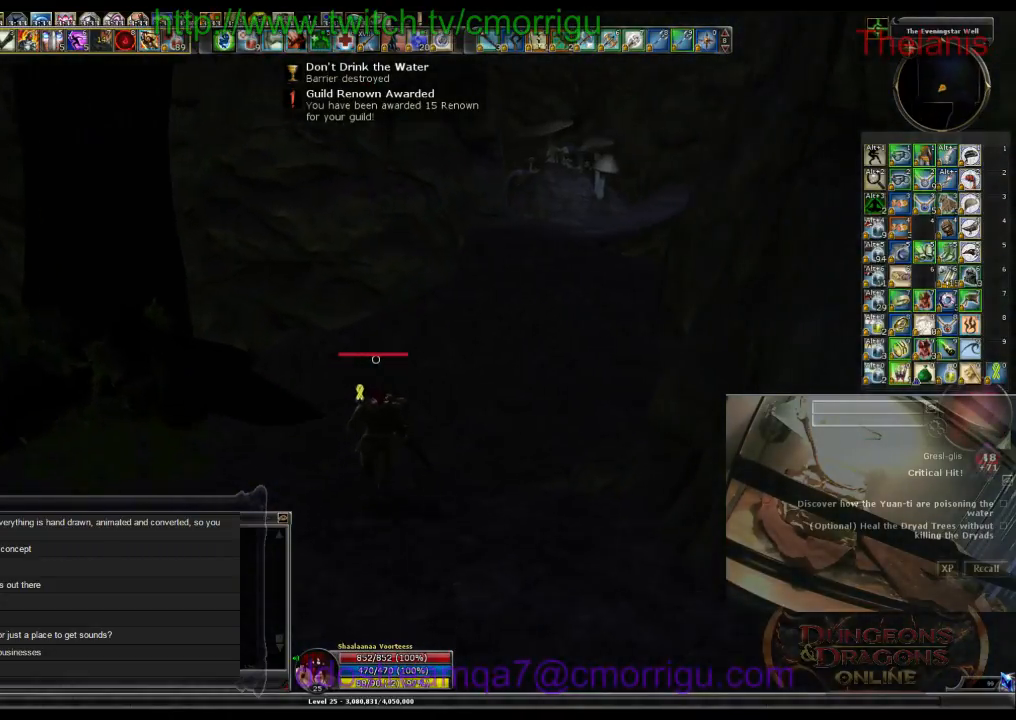
{"keys": ["w"], "events": []}
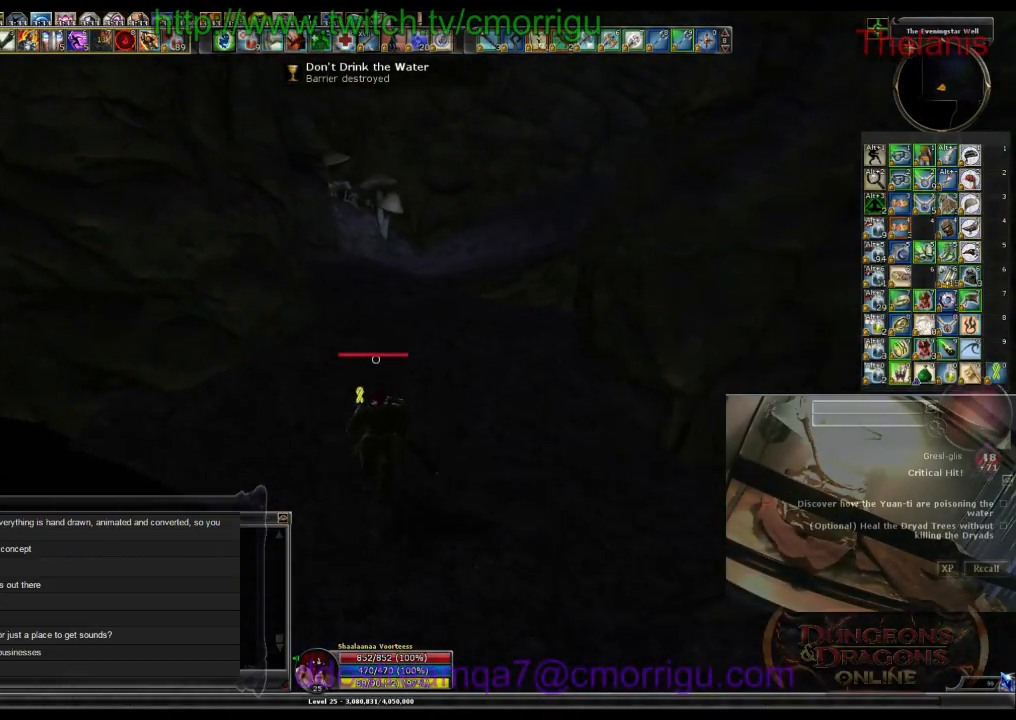
{"keys": ["w"], "events": []}
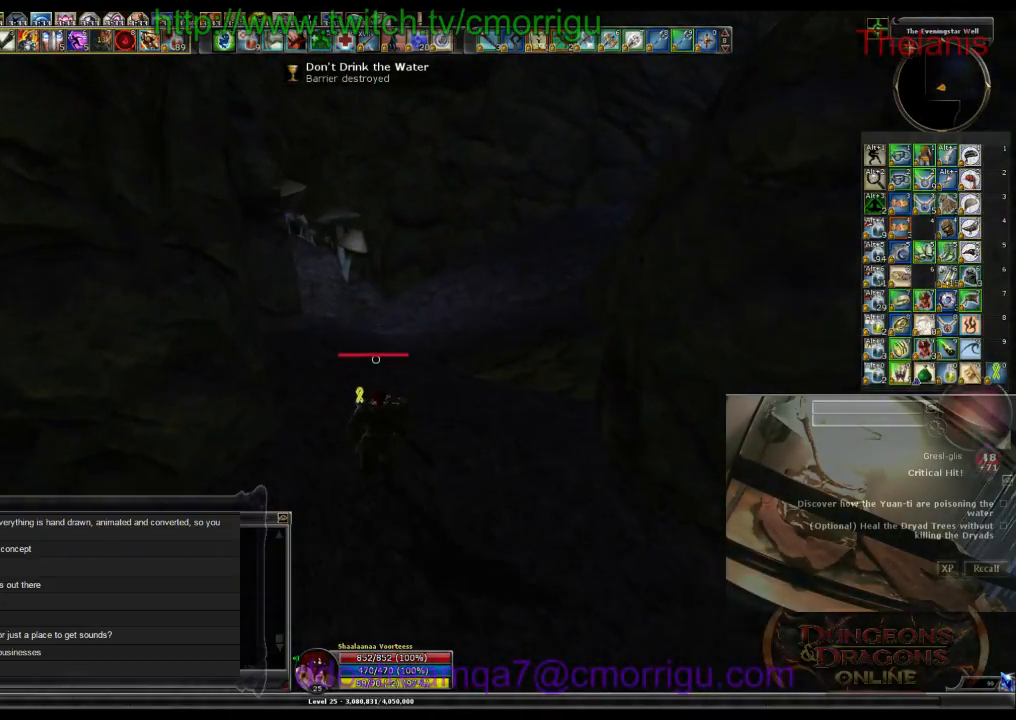
{"keys": ["w"], "events": []}